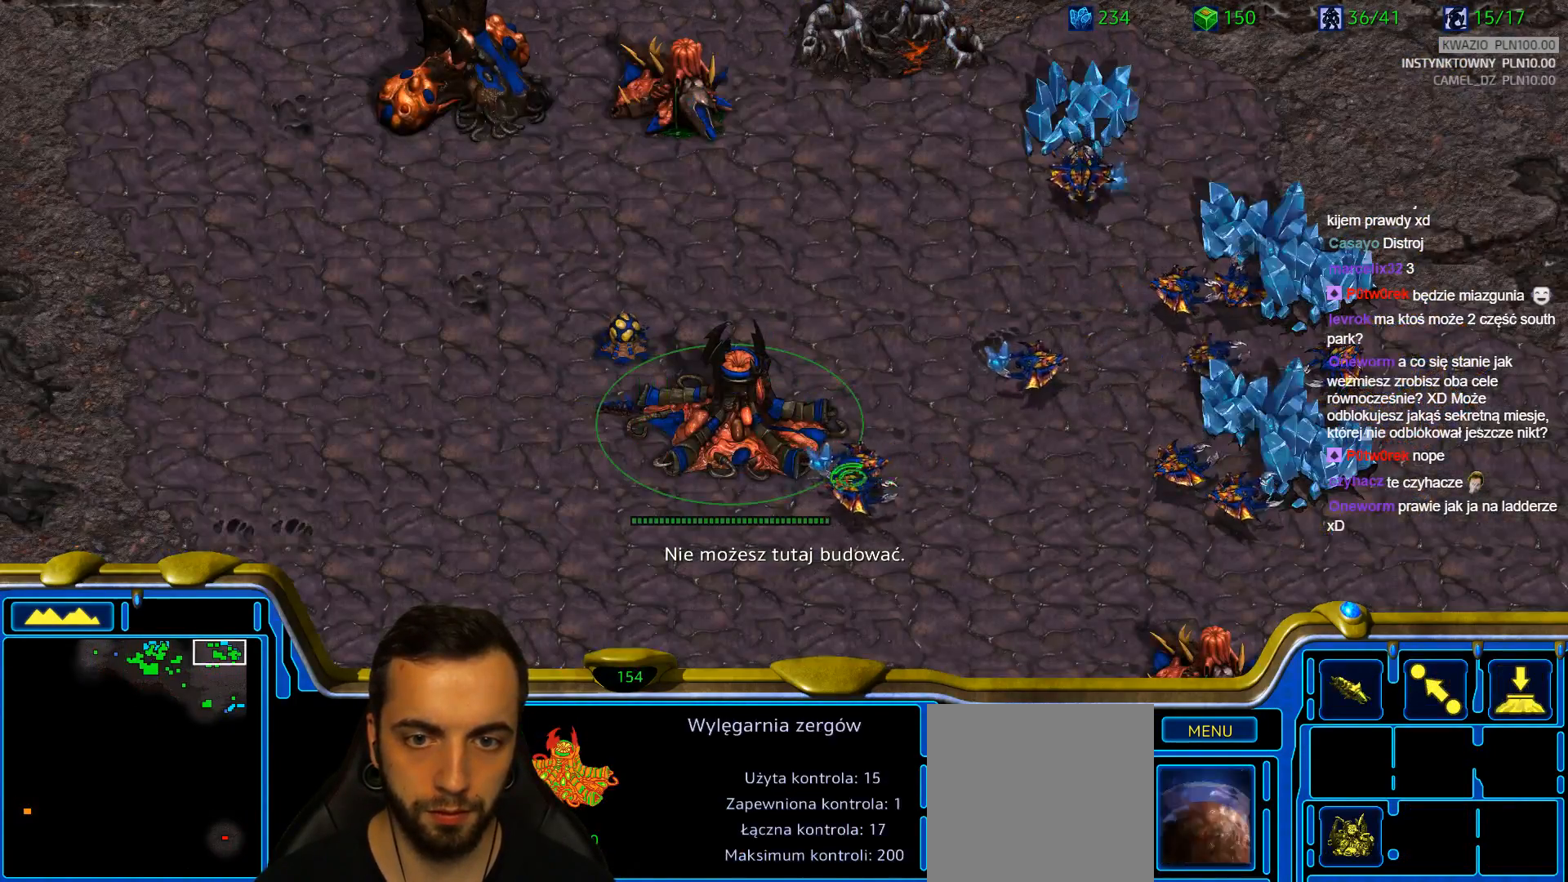
Gameplay with keyboard; each line is a JSON object with the keys held at the frame after it. "events" lists presses ("down") and releases ("up") of "1", "2", "3", "4", "5", "6", "a", "alt", "b", "c", "caps_lock", "ctrl", "d", "e", "escape", "f", "f1", "f2", "f3", "f4", "g", "q", "r", "s", "shift", "super", "t", "tab", "tilde", "v", "w", "x", "y" and "z" between this image and that frame as [ms after this image, input, new state], when the widget could be followed in between. No other keys are recorded. Mouse input is not recorded.
{"keys": []}
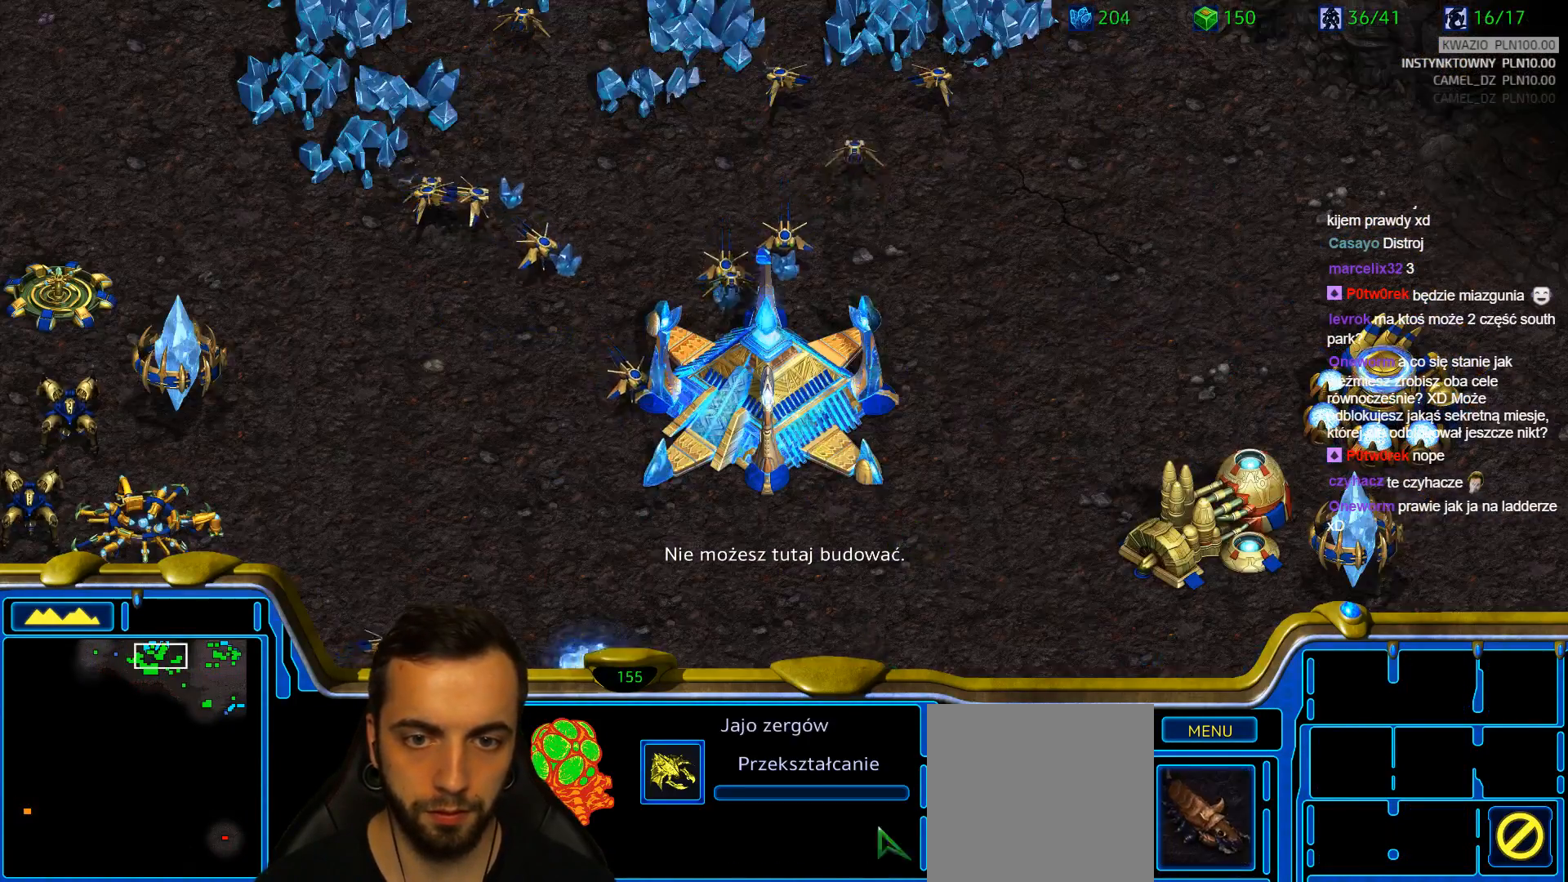
{"keys": [], "events": []}
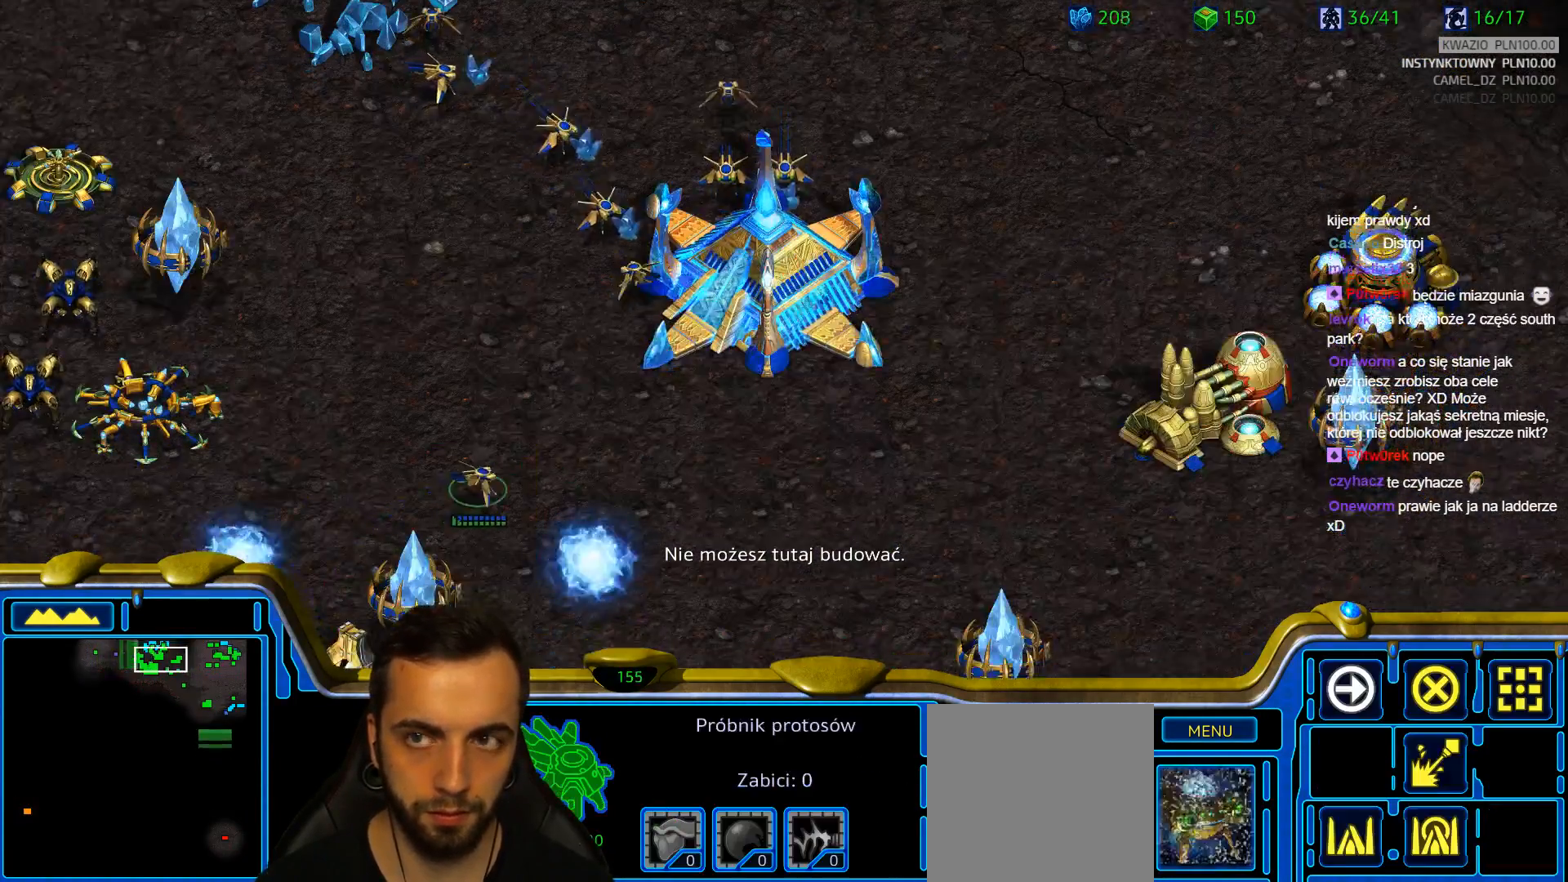
{"keys": []}
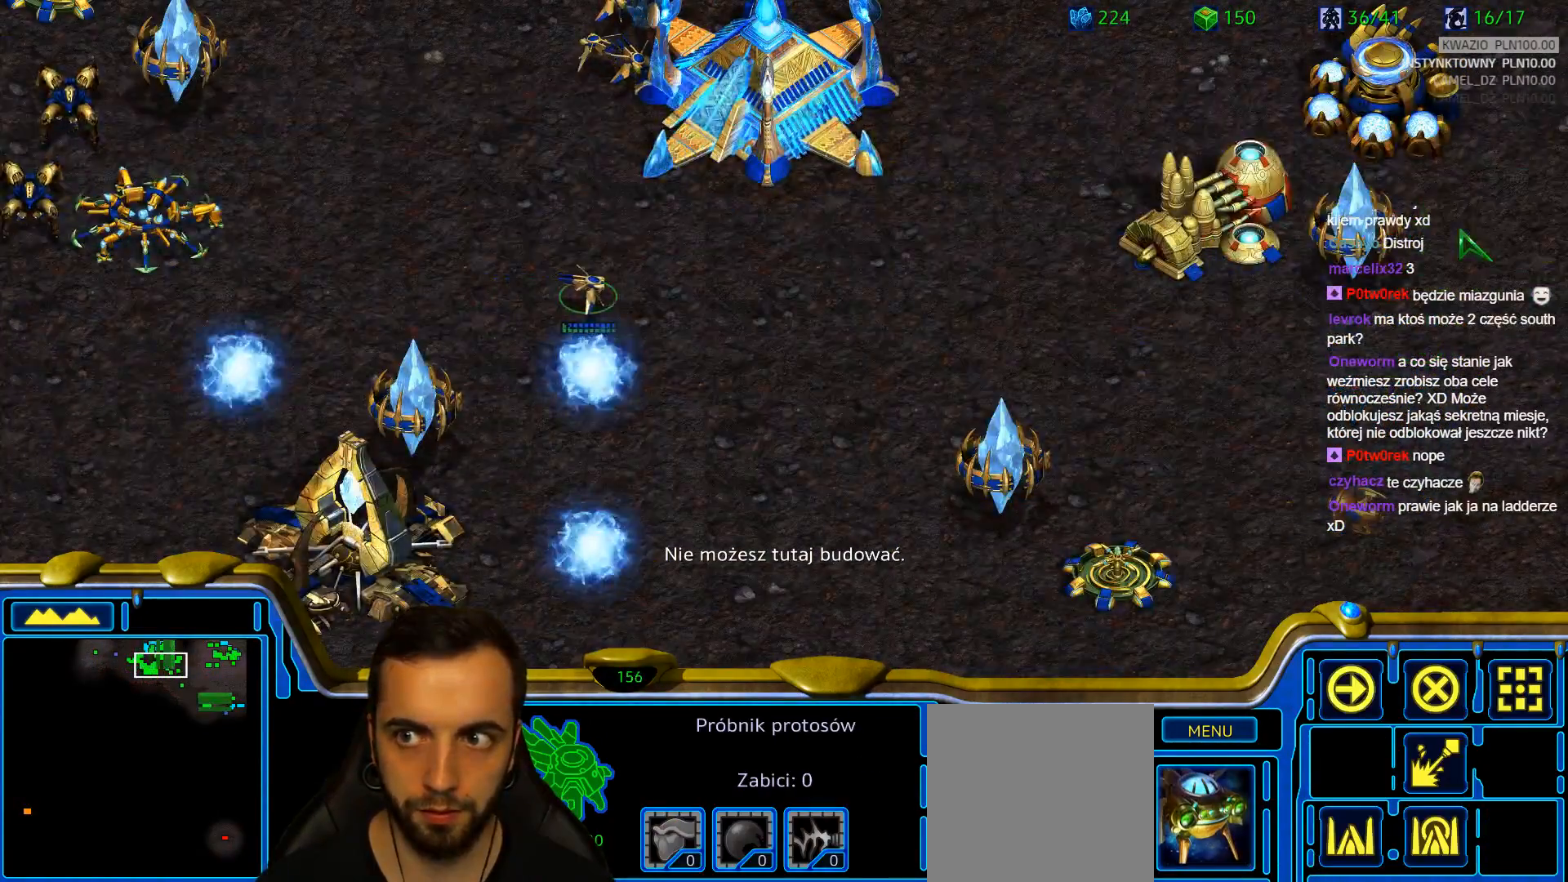
{"keys": [], "events": [[317, "f2", "down"], [367, "f2", "up"]]}
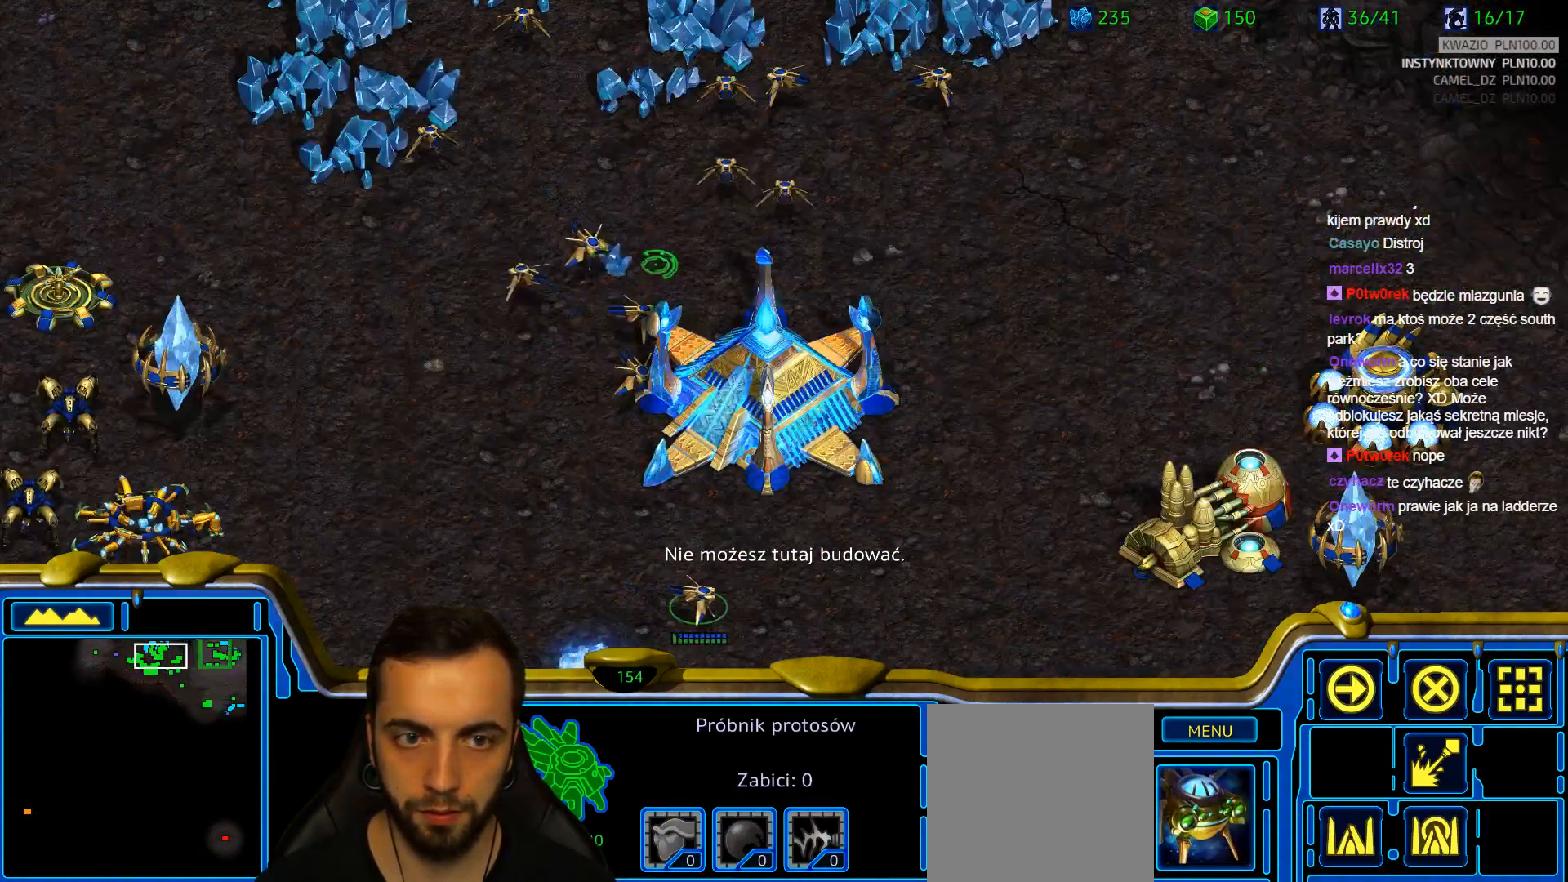
{"keys": []}
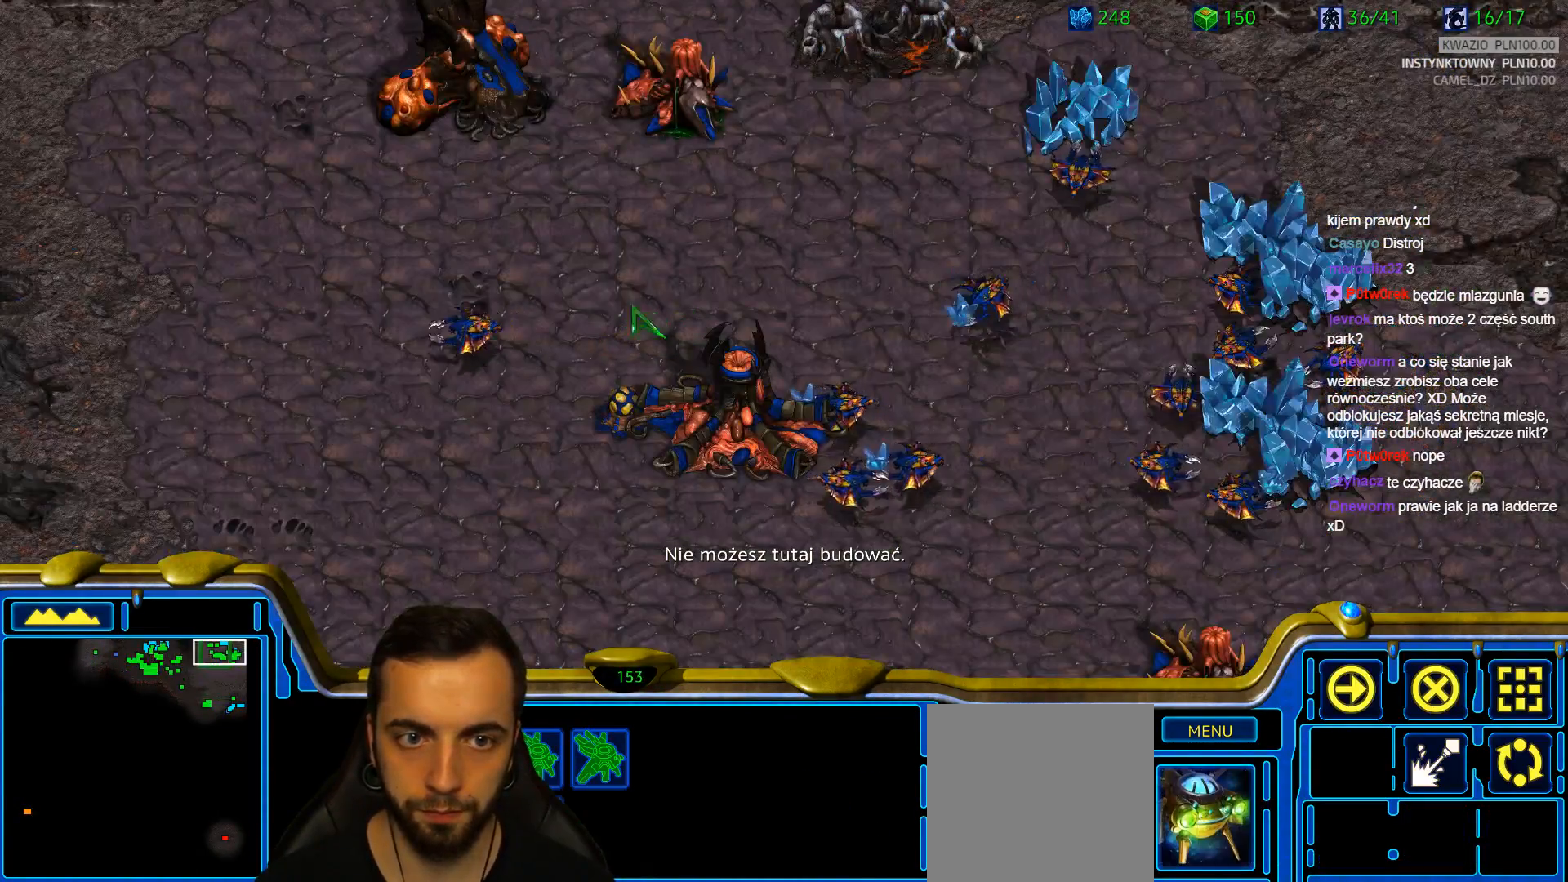
{"keys": [], "events": []}
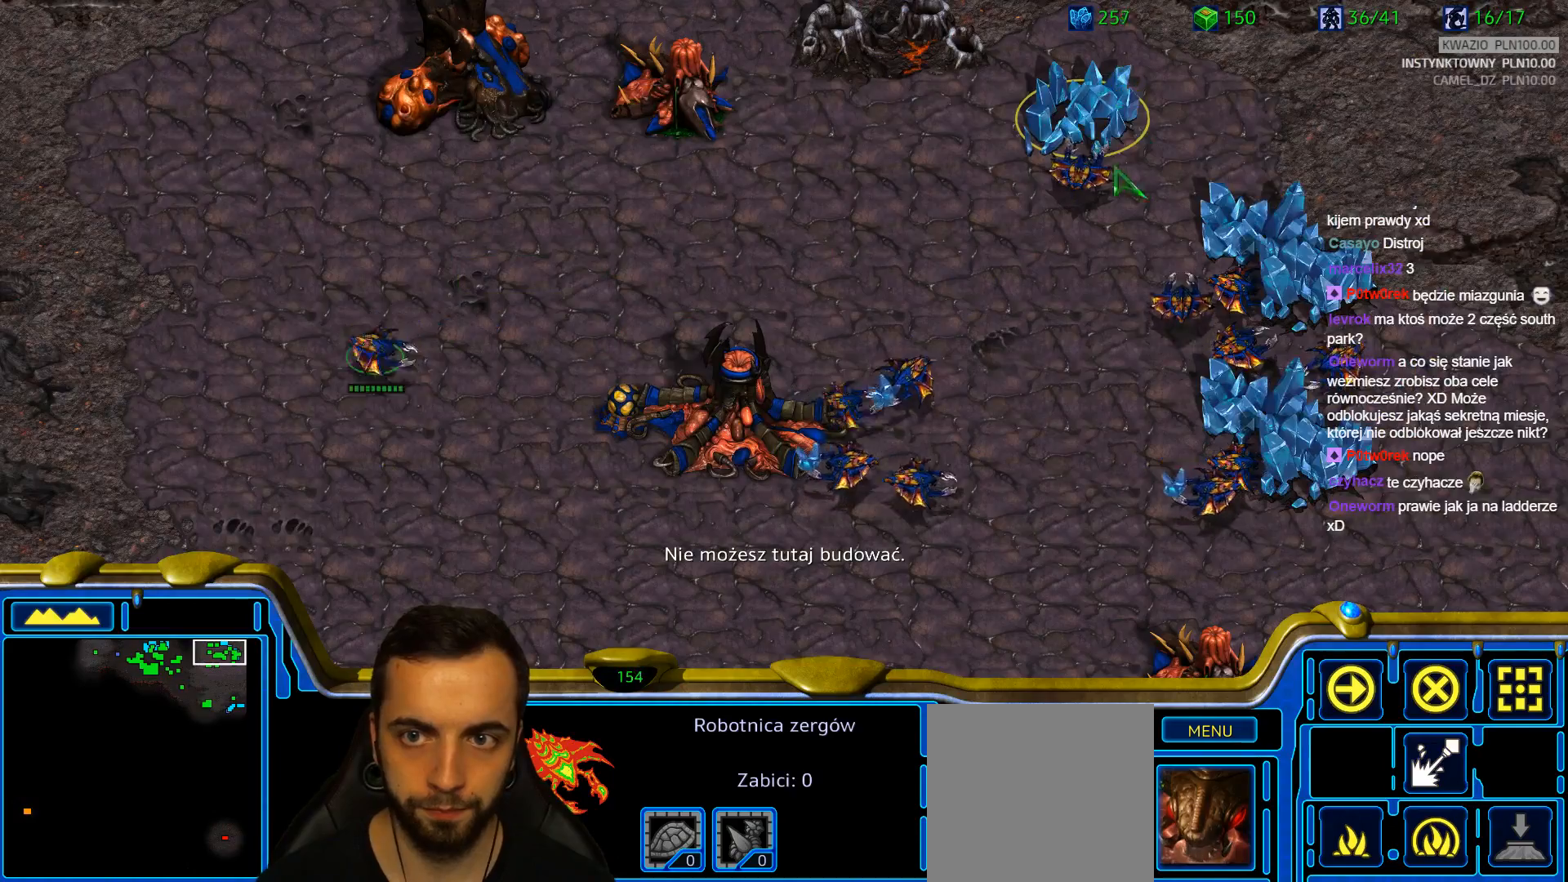
{"keys": [], "events": [[367, "f2", "down"], [467, "f2", "up"]]}